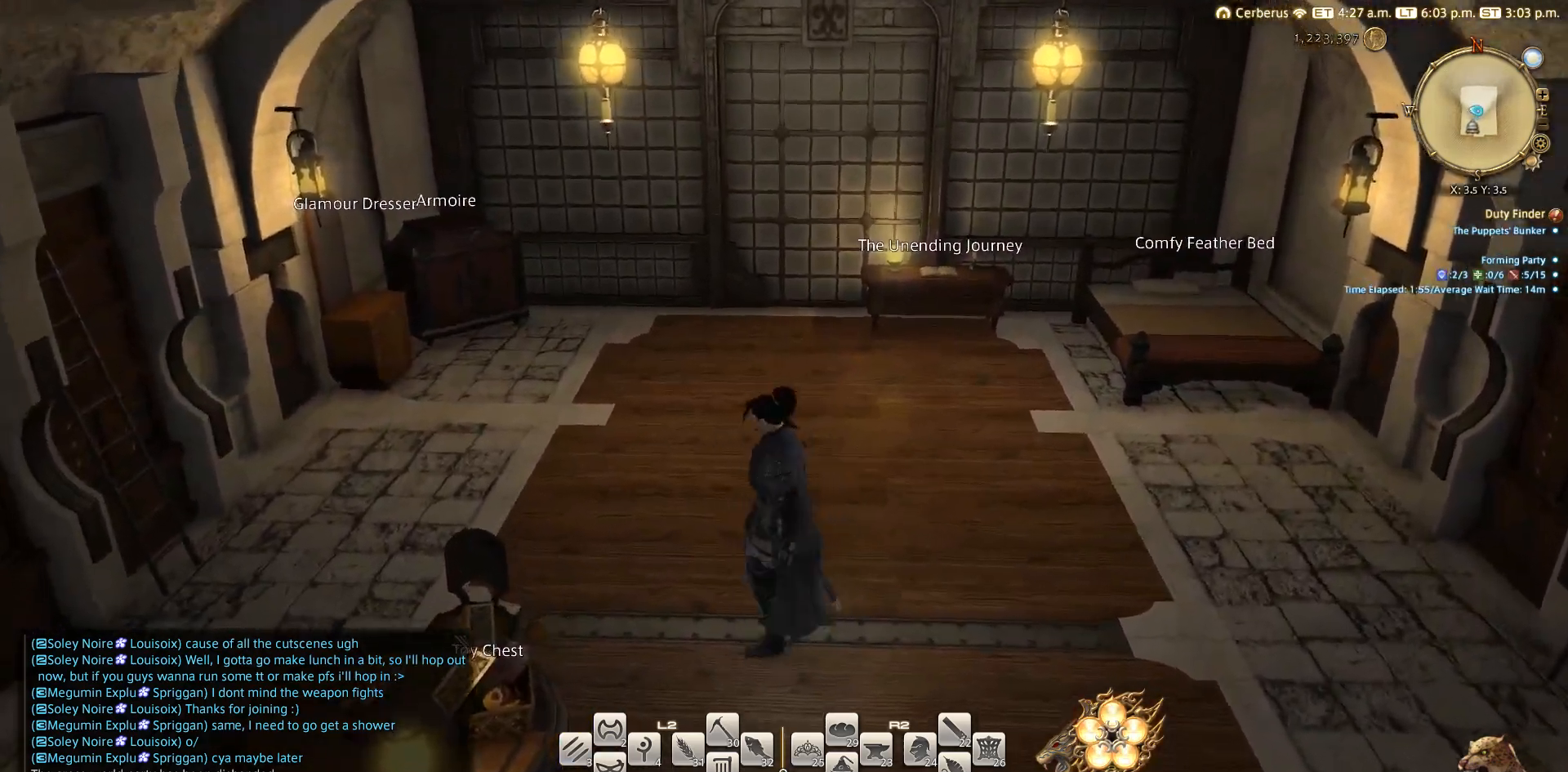
Gameplay with a controller (PlayStation layout); each line is a JSON object with the inputs held at the frame after it. "events" lists button and stick changes between this image and that frame as [ms after this image, input, new state], when the widget could be followed in between. Not read: L2 R3.
{"buttons": [], "left_stick": "center", "right_stick": "center", "events": [[67, "left_stick", "down-right"], [100, "right_stick", "center"], [133, "left_stick", "up-left"], [233, "left_stick", "down-right"], [233, "right_stick", "down-left"], [300, "left_stick", "up-left"], [317, "right_stick", "up-right"], [367, "right_stick", "center"], [500, "left_stick", "center"]]}
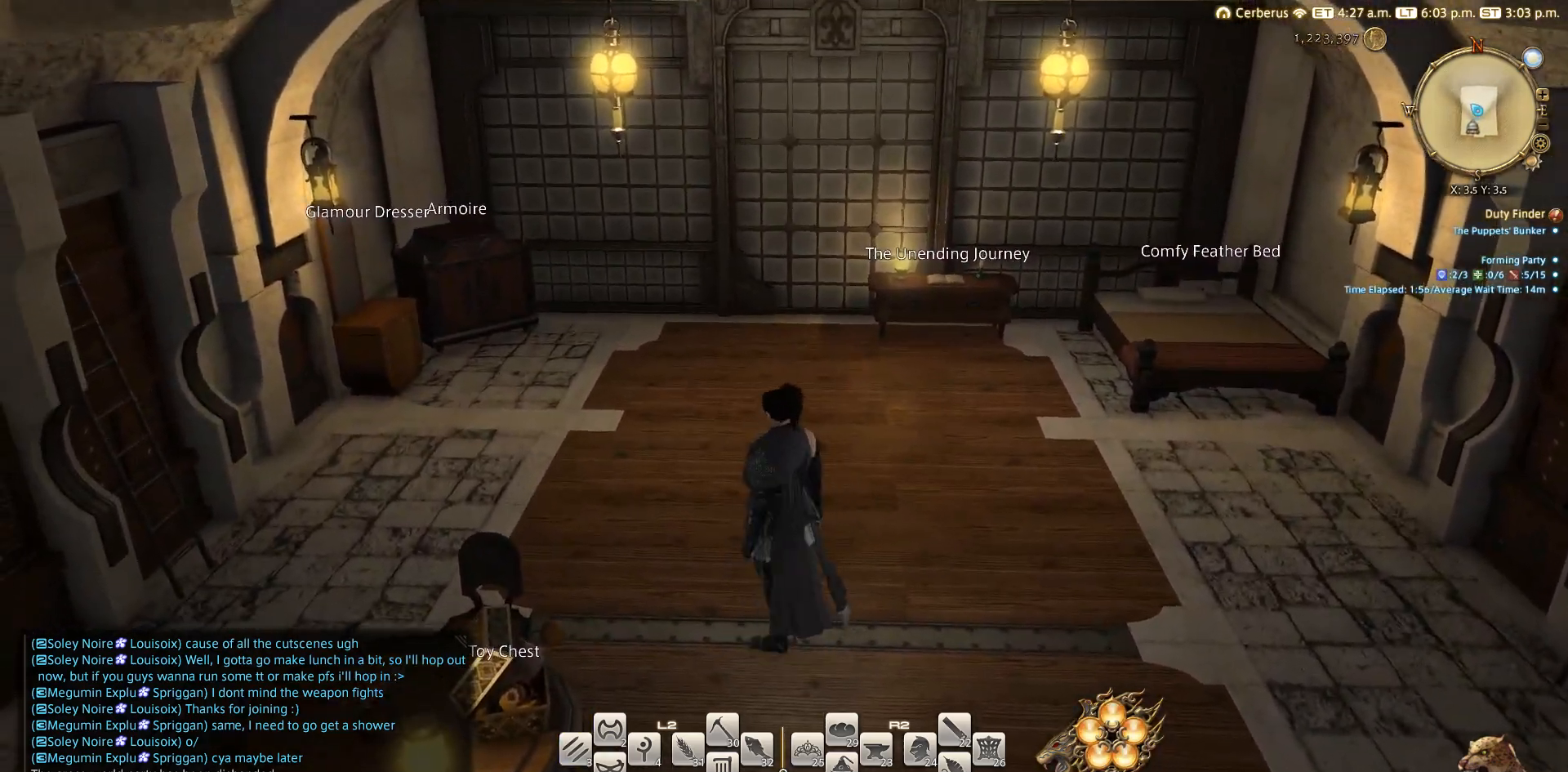
{"buttons": [], "left_stick": "up", "right_stick": "center", "events": [[67, "left_stick", "down"], [100, "R1", "down"], [150, "TRIANGLE", "down"], [183, "left_stick", "up-left"], [233, "TRIANGLE", "up"], [267, "R1", "up"], [267, "left_stick", "down"], [333, "left_stick", "up"], [417, "left_stick", "down-right"], [500, "left_stick", "up"]]}
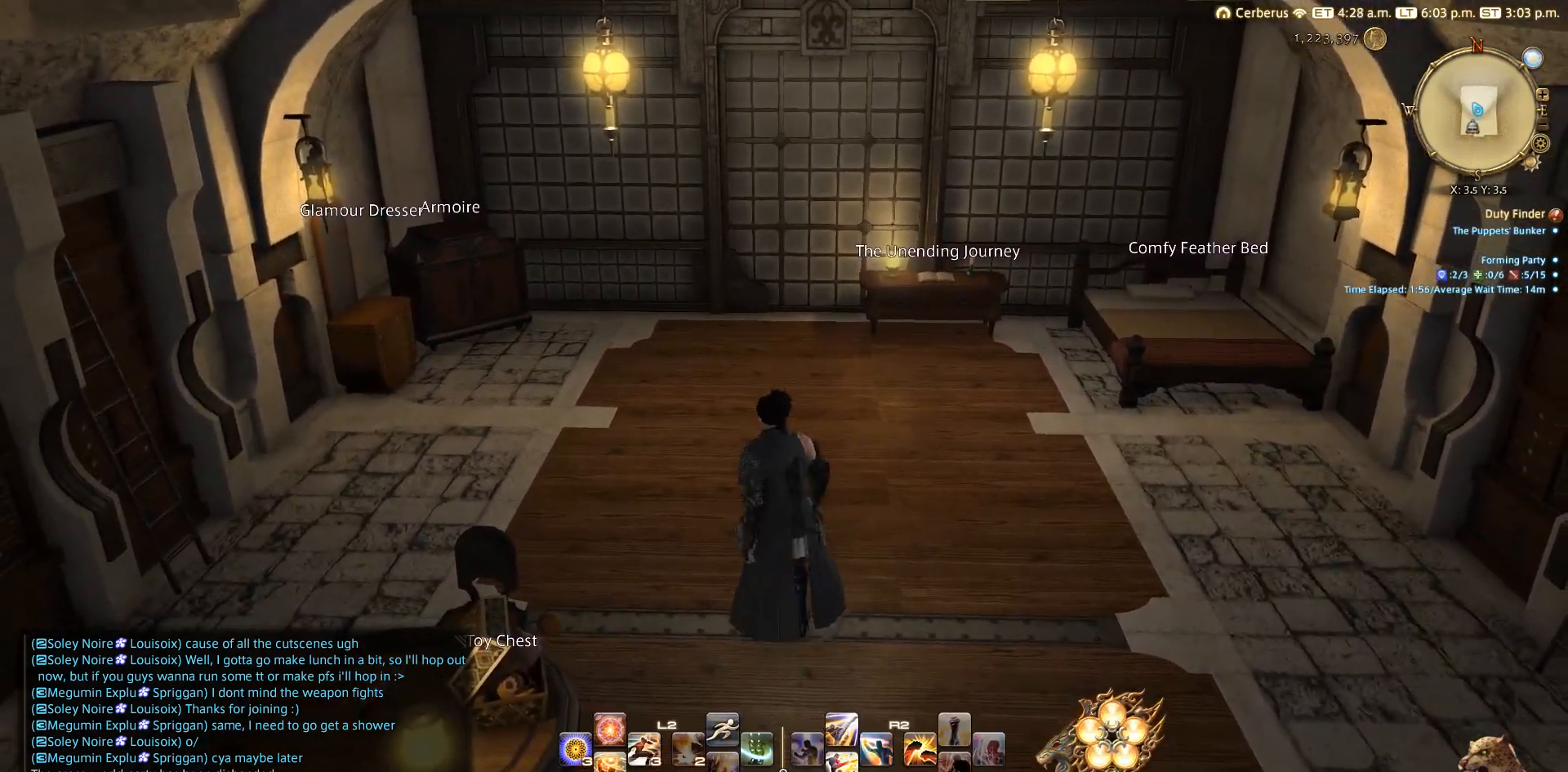
{"buttons": [], "left_stick": "up", "right_stick": "center", "events": [[100, "left_stick", "down"], [183, "left_stick", "up-left"], [233, "left_stick", "down"], [317, "left_stick", "up-left"], [367, "left_stick", "down-right"], [483, "left_stick", "up"]]}
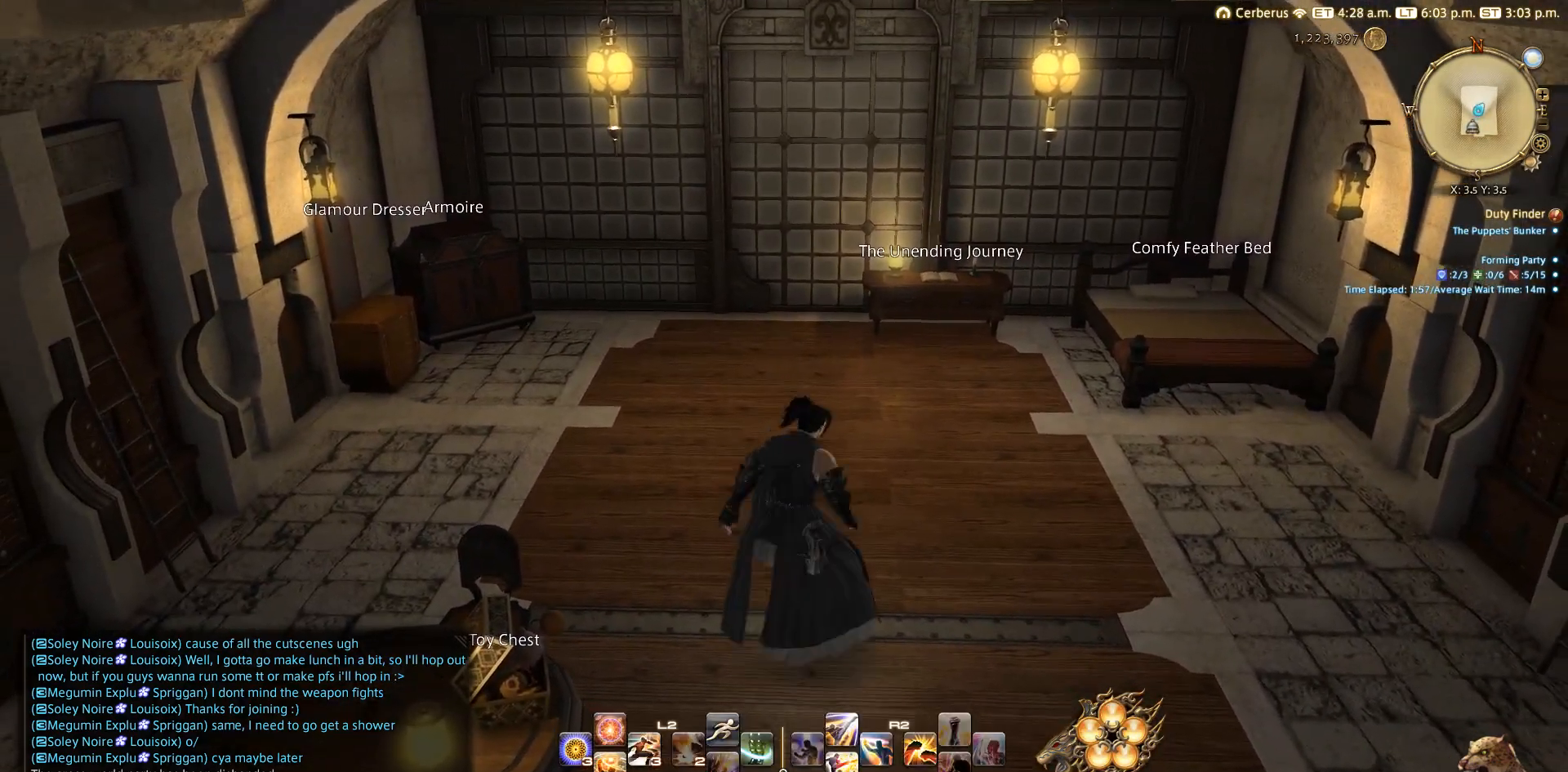
{"buttons": [], "left_stick": "up-left", "right_stick": "center", "events": [[67, "left_stick", "down-right"], [133, "left_stick", "up"], [233, "left_stick", "down-right"], [300, "left_stick", "up"], [417, "left_stick", "down-right"], [483, "left_stick", "up-left"]]}
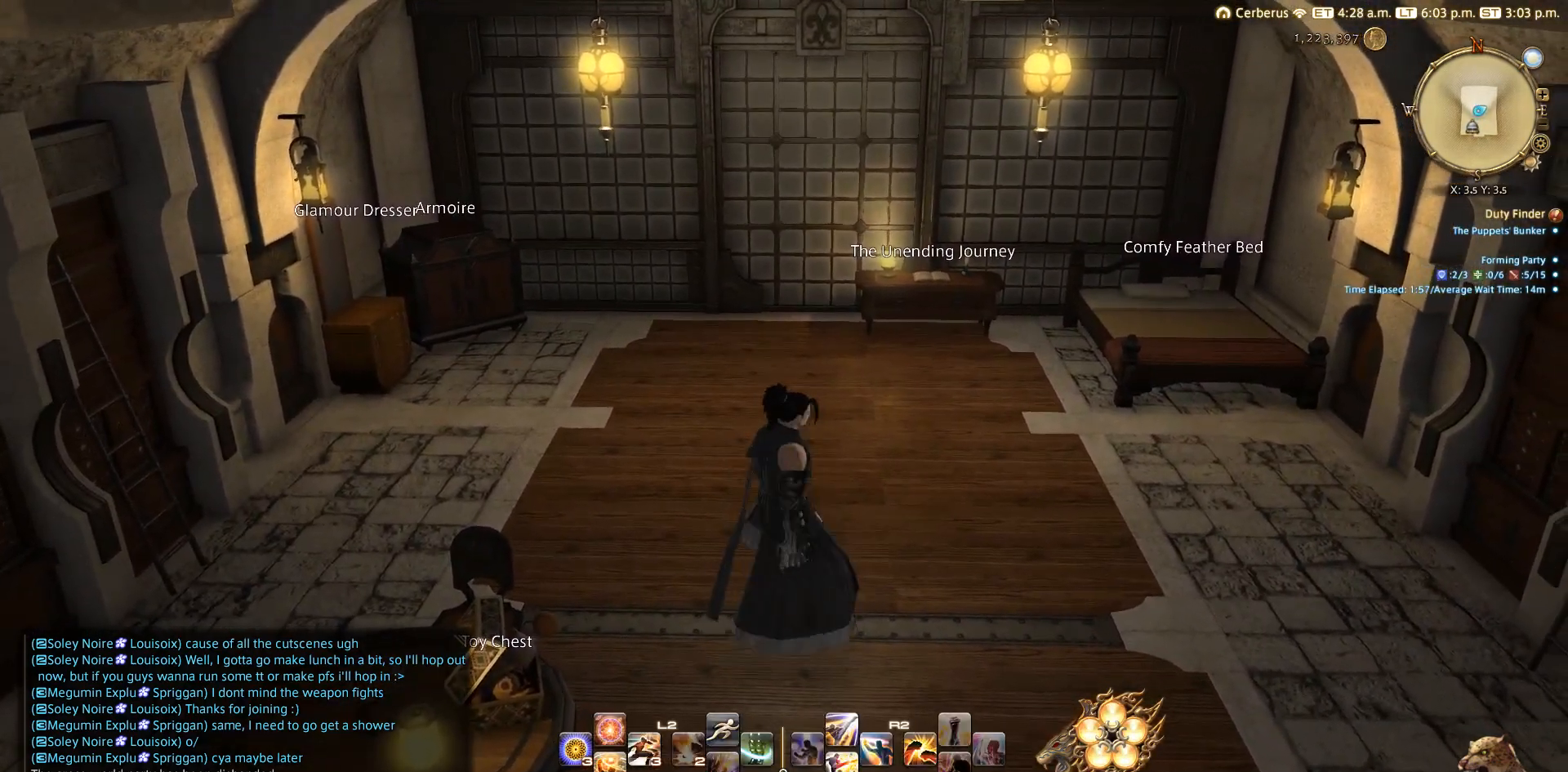
{"buttons": [], "left_stick": "down-right", "right_stick": "right", "events": [[50, "left_stick", "down"], [133, "left_stick", "up-left"], [217, "left_stick", "down-right"], [217, "right_stick", "down-right"], [317, "right_stick", "right"]]}
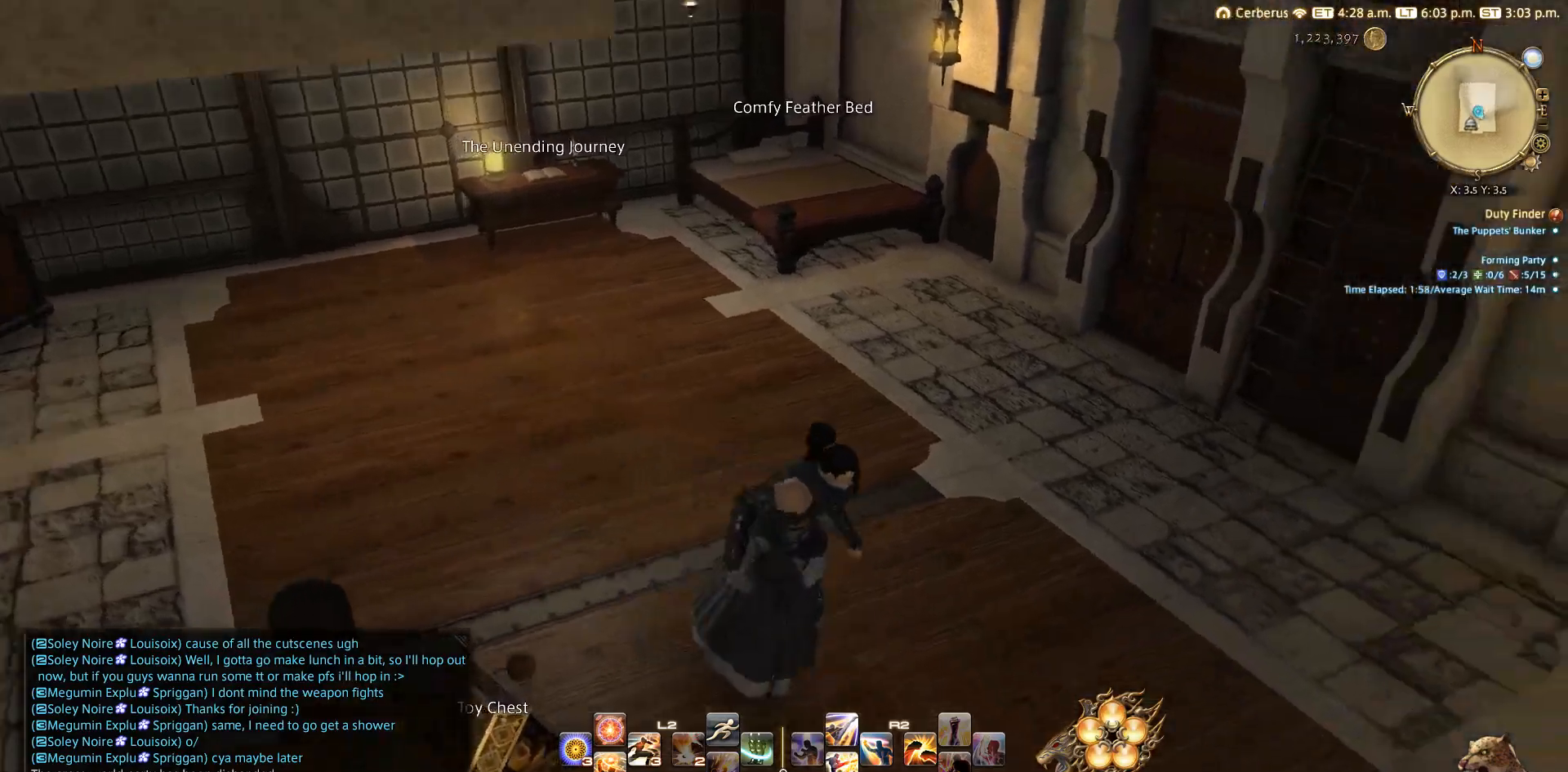
{"buttons": [], "left_stick": "up-right", "right_stick": "right", "events": [[33, "left_stick", "right"], [283, "CROSS", "down"], [400, "left_stick", "up-right"], [483, "CROSS", "up"]]}
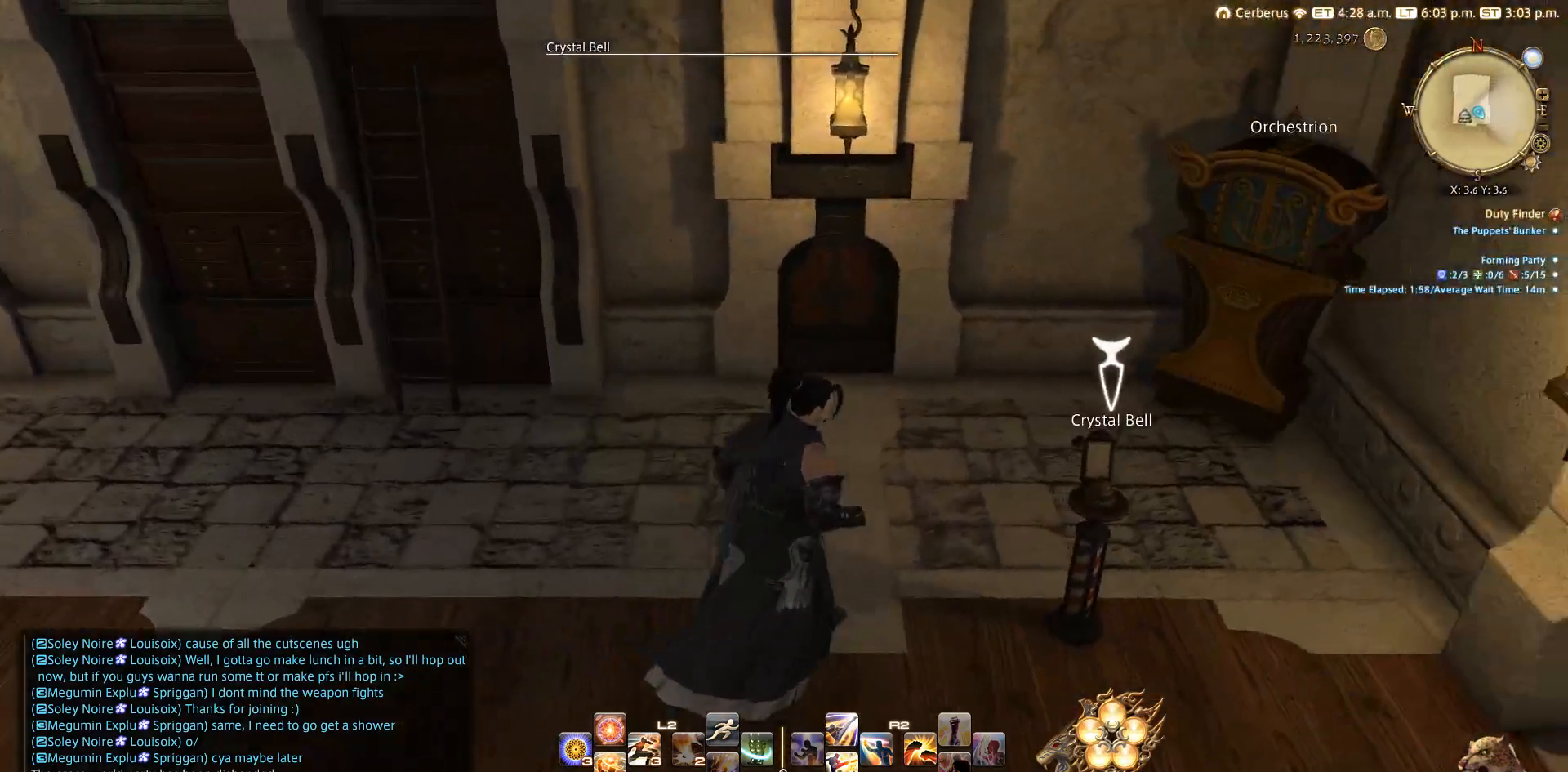
{"buttons": [], "left_stick": "center", "right_stick": "center", "events": [[17, "right_stick", "center"], [300, "CIRCLE", "down"], [367, "CIRCLE", "up"], [367, "CROSS", "down"], [433, "CROSS", "up"], [450, "left_stick", "center"]]}
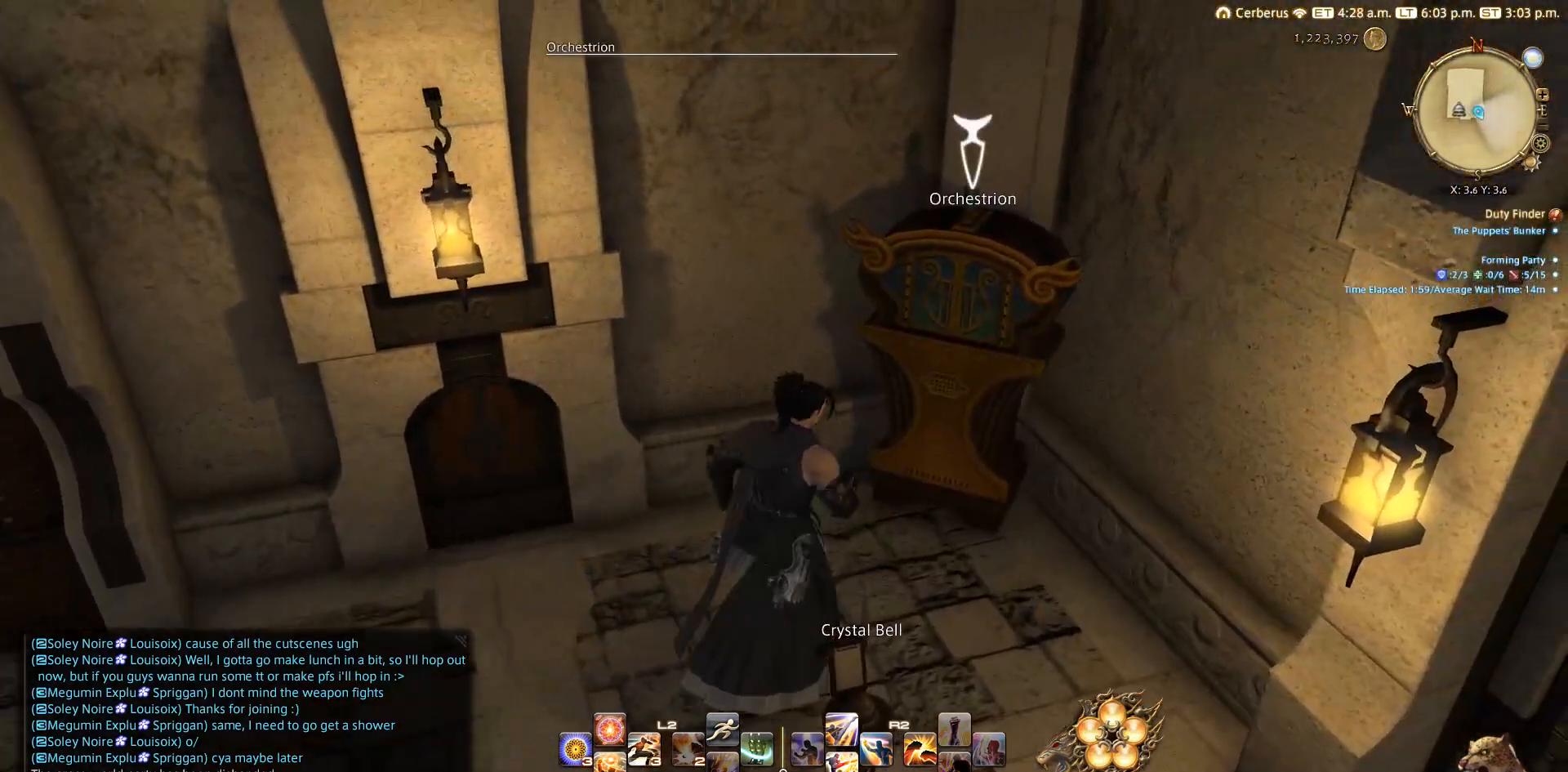
{"buttons": [], "left_stick": "center", "right_stick": "center", "events": [[17, "CROSS", "down"], [100, "CROSS", "up"]]}
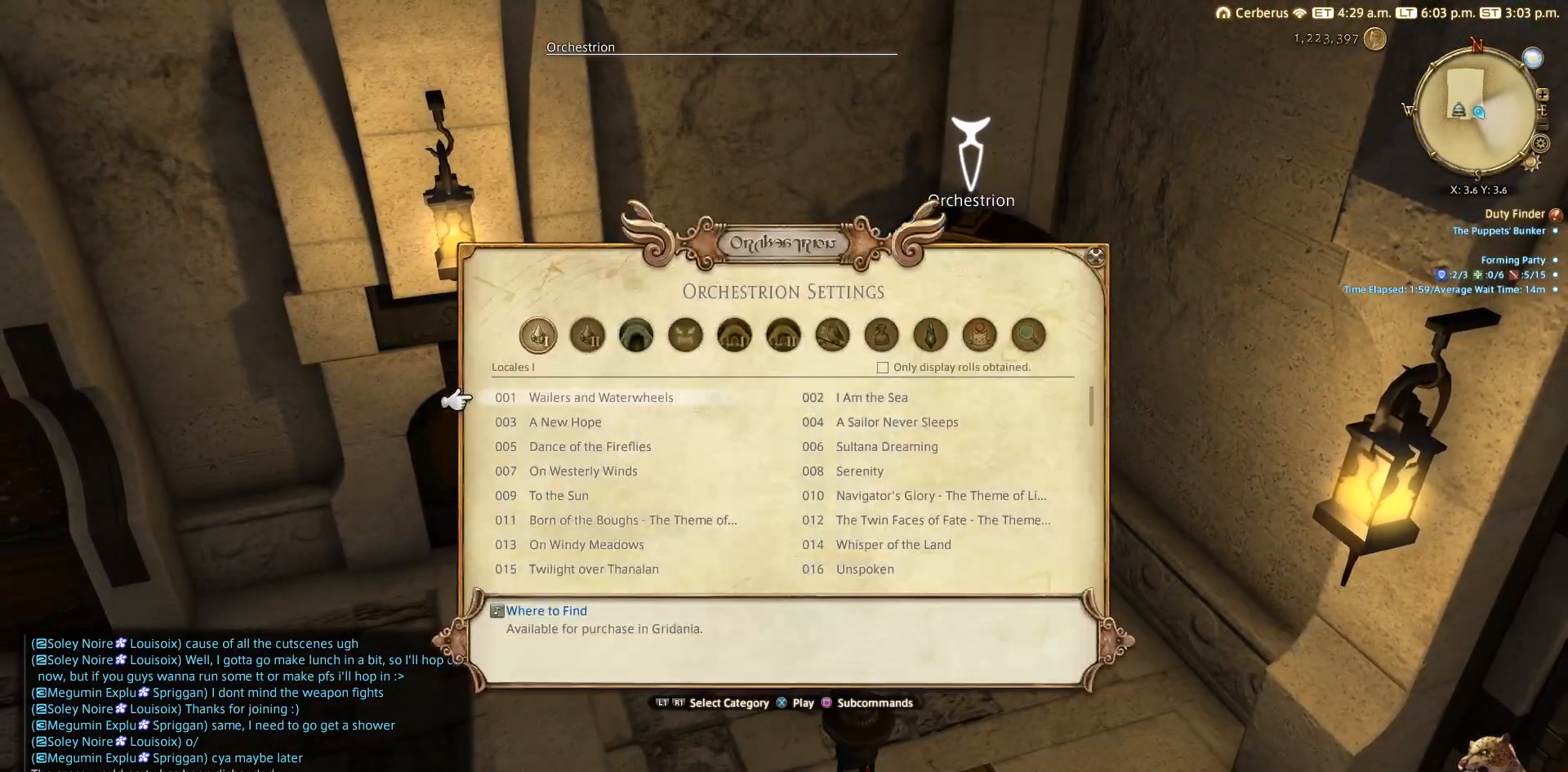
{"buttons": [], "left_stick": "center", "right_stick": "center", "events": [[250, "DPAD_UP", "down"], [333, "DPAD_UP", "up"]]}
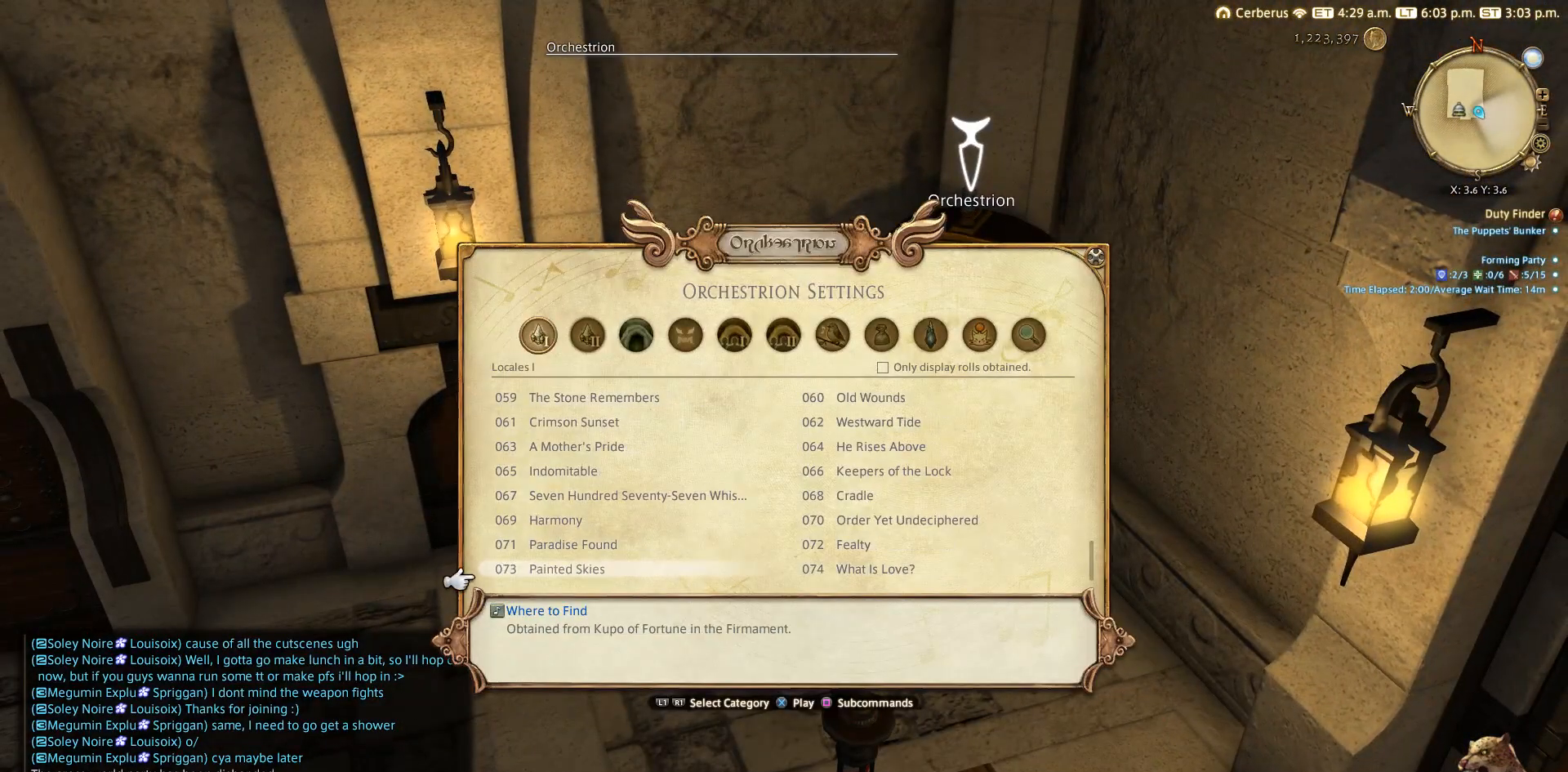
{"buttons": [], "left_stick": "center", "right_stick": "center", "events": [[33, "DPAD_UP", "down"], [250, "DPAD_UP", "up"], [333, "R1", "down"], [433, "R1", "up"]]}
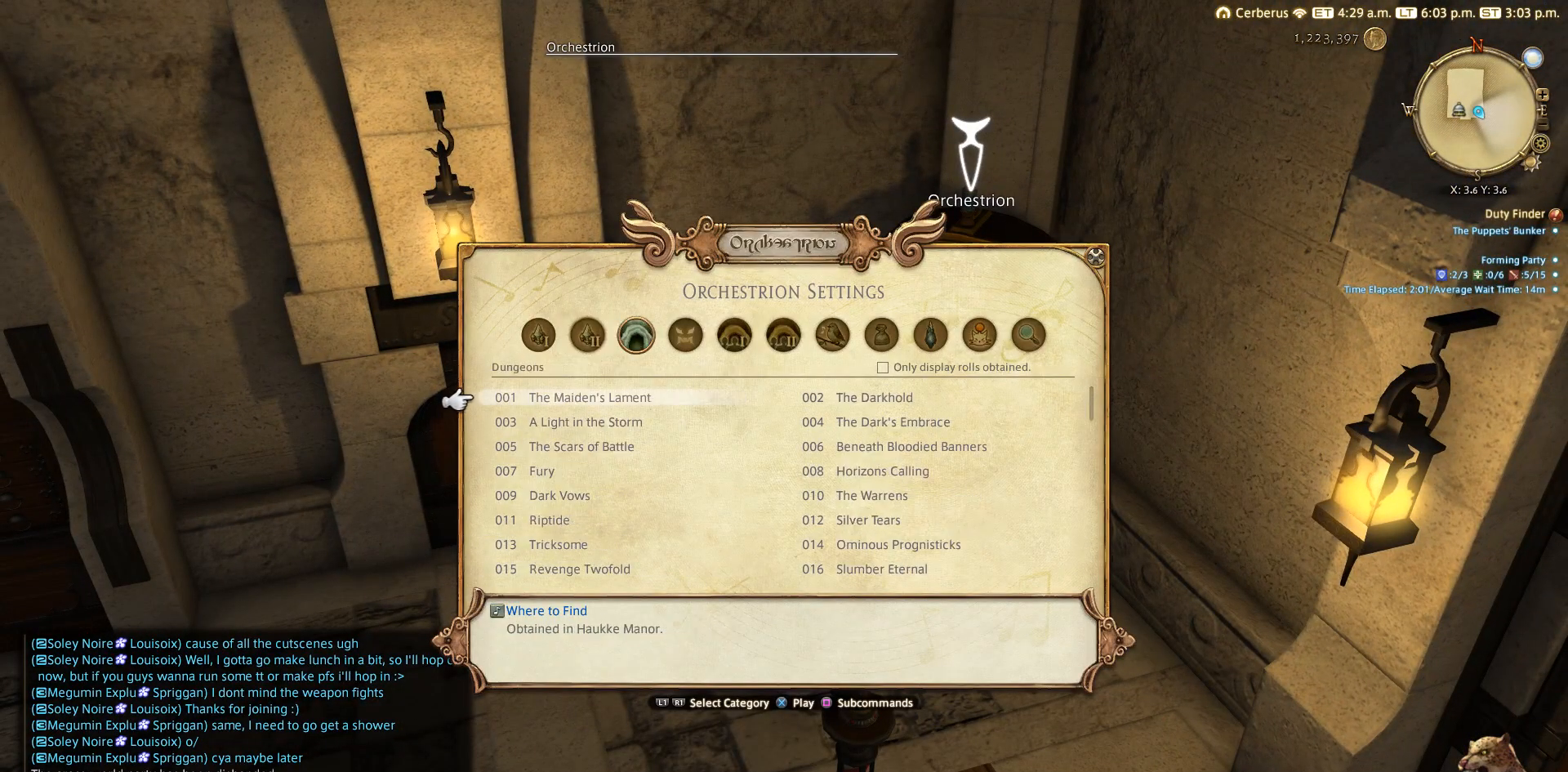
{"buttons": [], "left_stick": "center", "right_stick": "center", "events": [[17, "R1", "down"], [133, "R1", "up"], [333, "R1", "down"], [433, "R1", "up"]]}
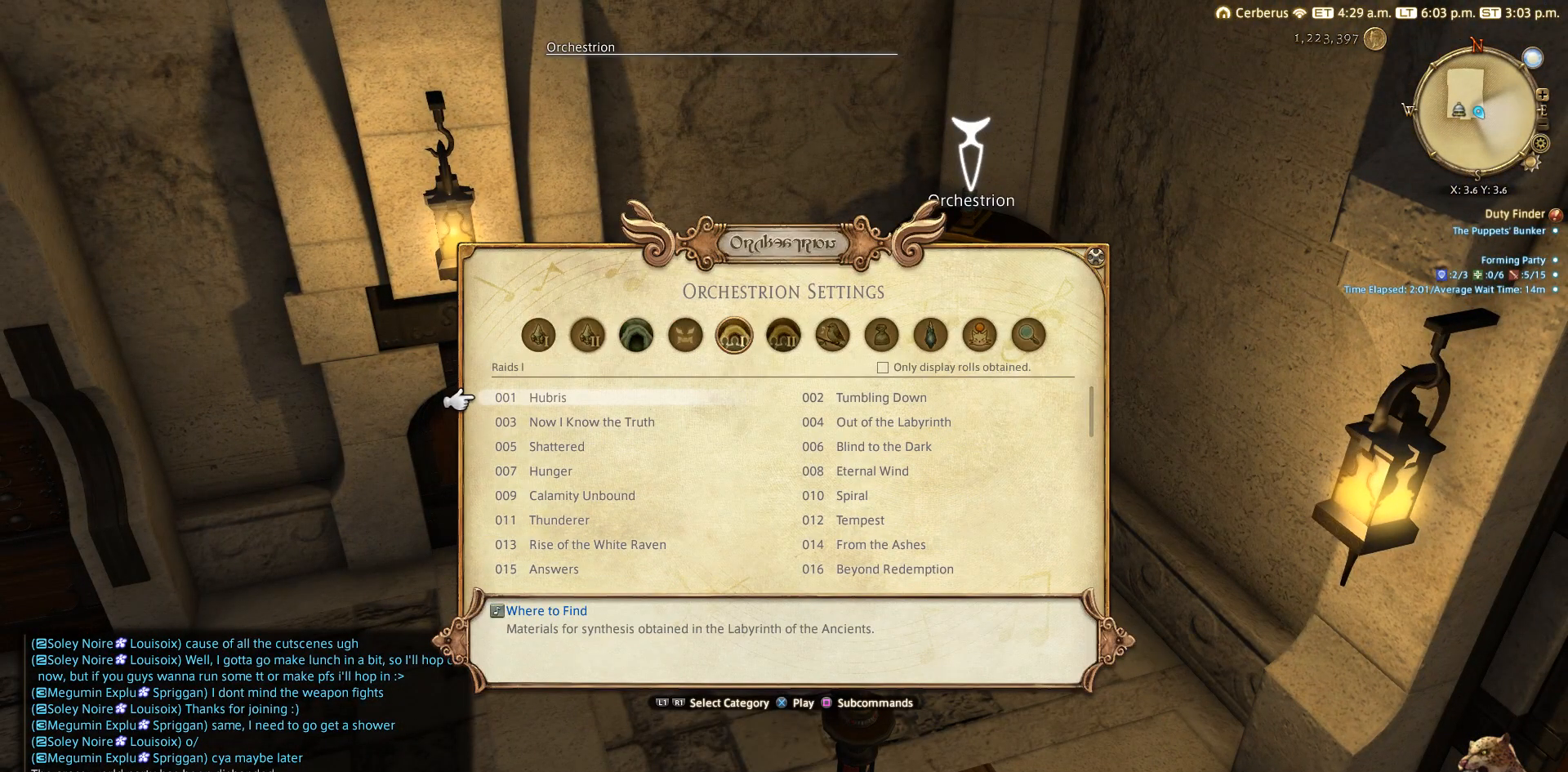
{"buttons": [], "left_stick": "center", "right_stick": "center", "events": [[333, "R1", "down"], [433, "R1", "up"]]}
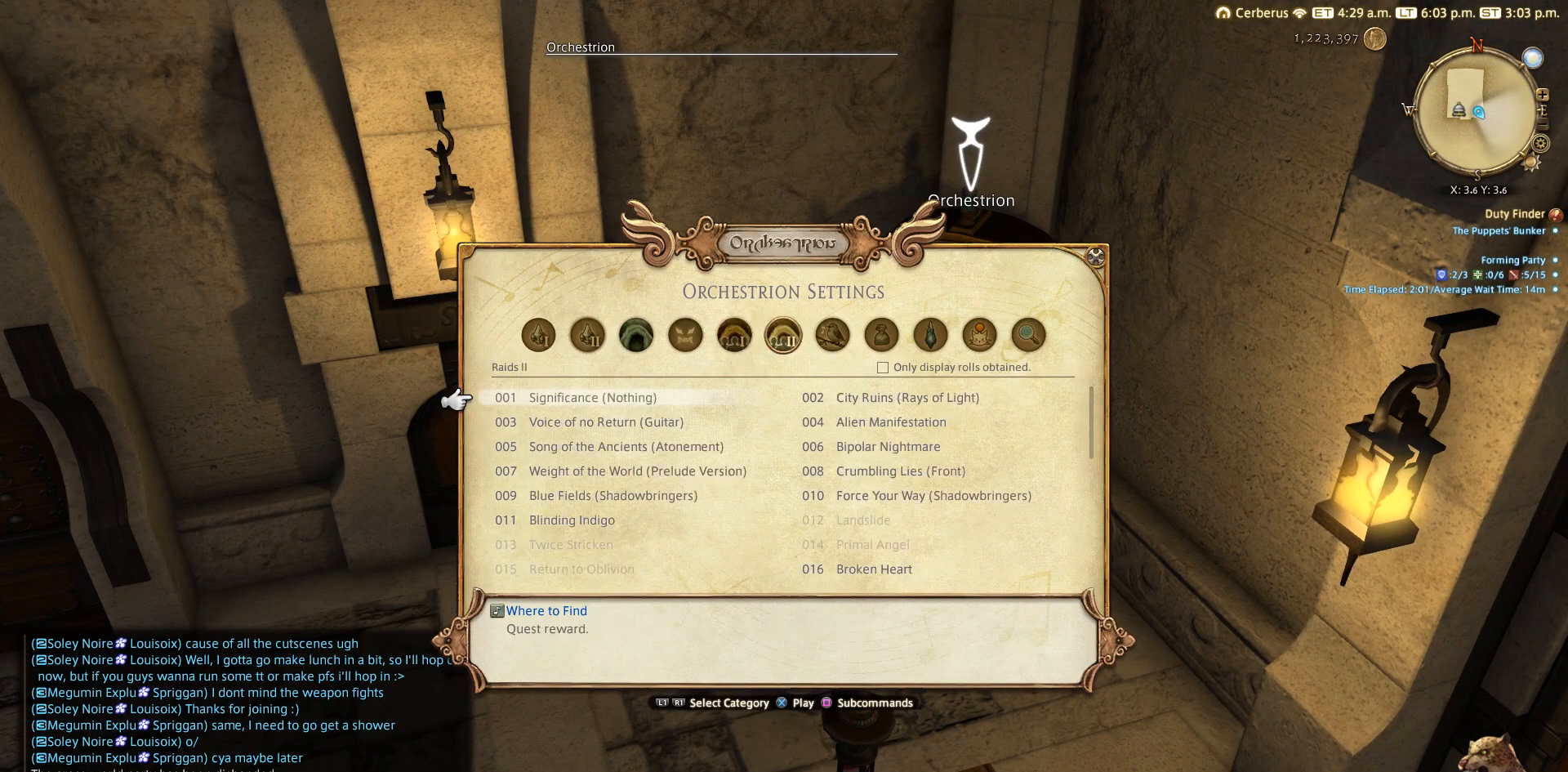
{"buttons": [], "left_stick": "center", "right_stick": "center", "events": [[150, "DPAD_UP", "down"], [333, "DPAD_UP", "up"]]}
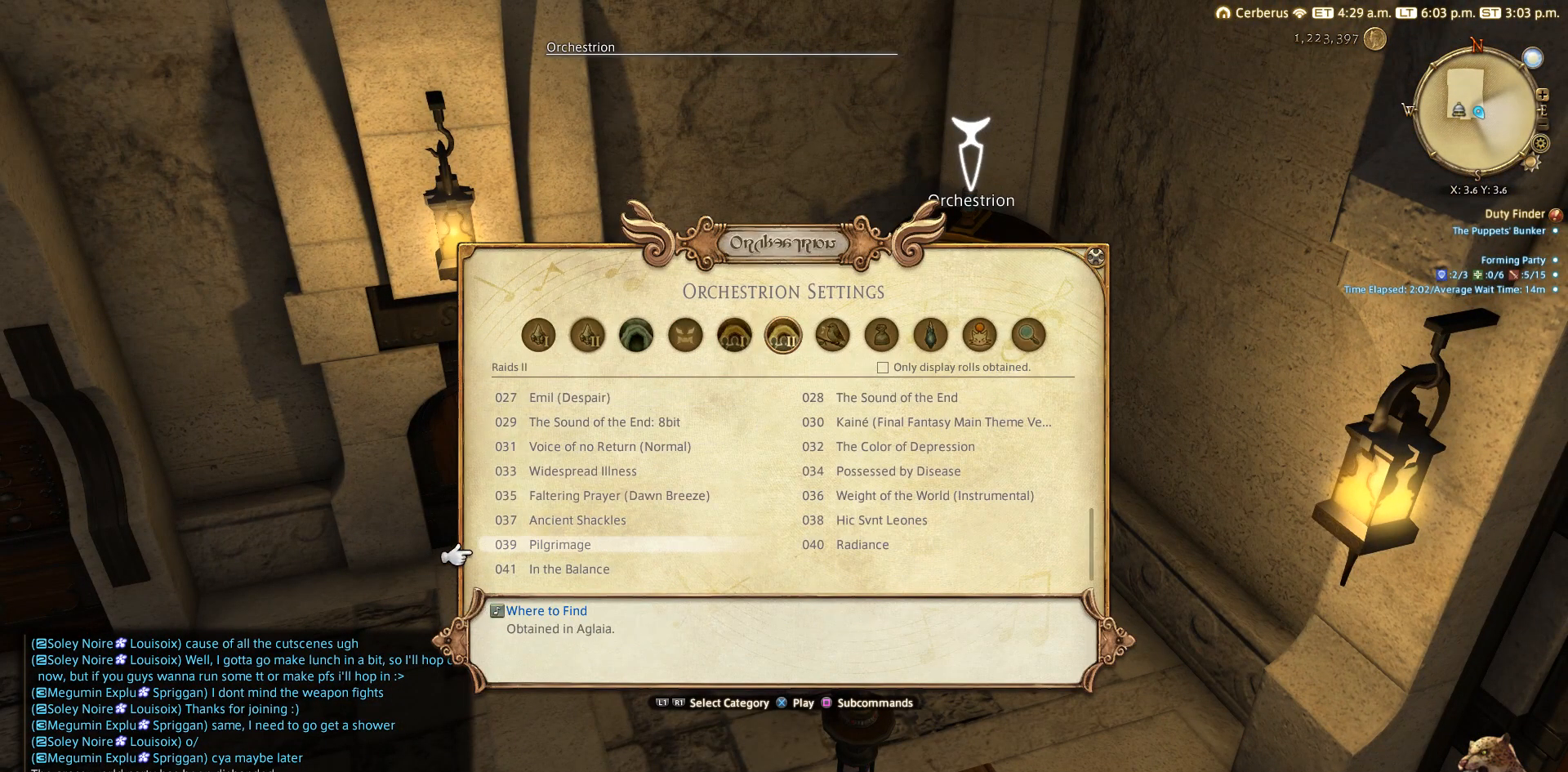
{"buttons": ["DPAD_UP"], "left_stick": "center", "right_stick": "center", "events": [[33, "DPAD_UP", "down"]]}
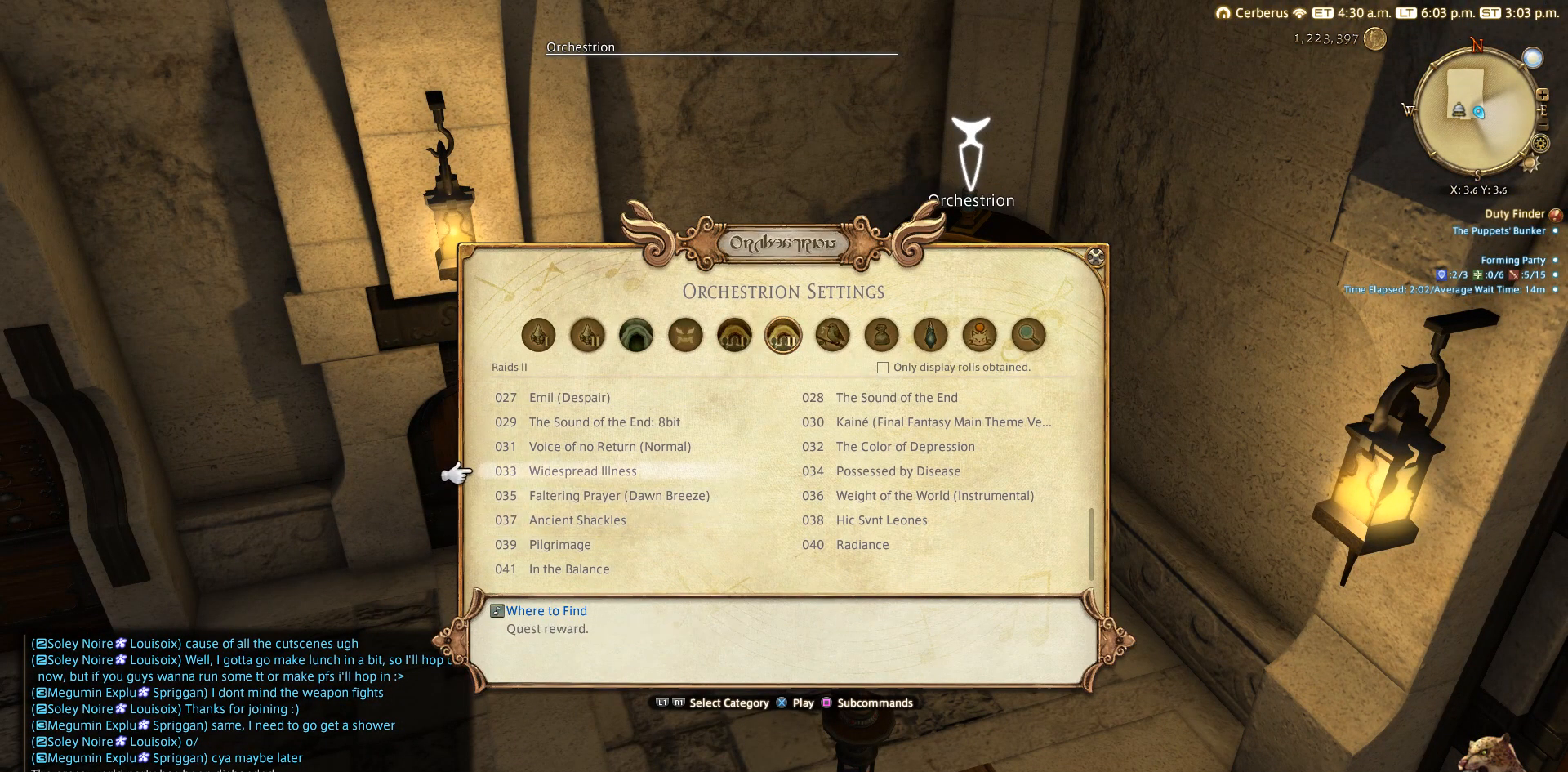
{"buttons": ["DPAD_UP"], "left_stick": "center", "right_stick": "center", "events": [[133, "DPAD_UP", "up"], [433, "DPAD_UP", "down"]]}
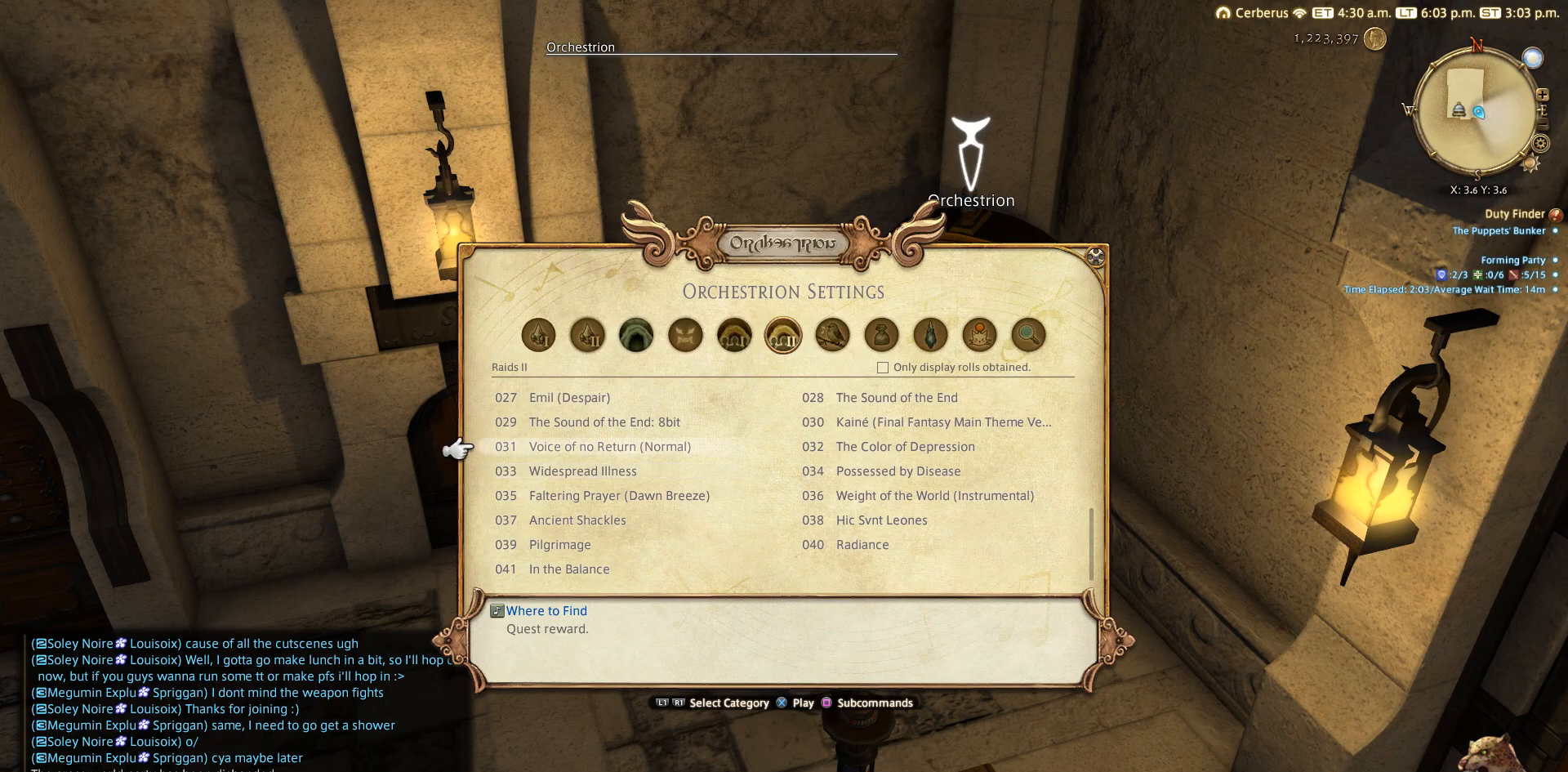
{"buttons": ["DPAD_DOWN"], "left_stick": "center", "right_stick": "center", "events": [[50, "DPAD_UP", "up"], [450, "DPAD_DOWN", "down"]]}
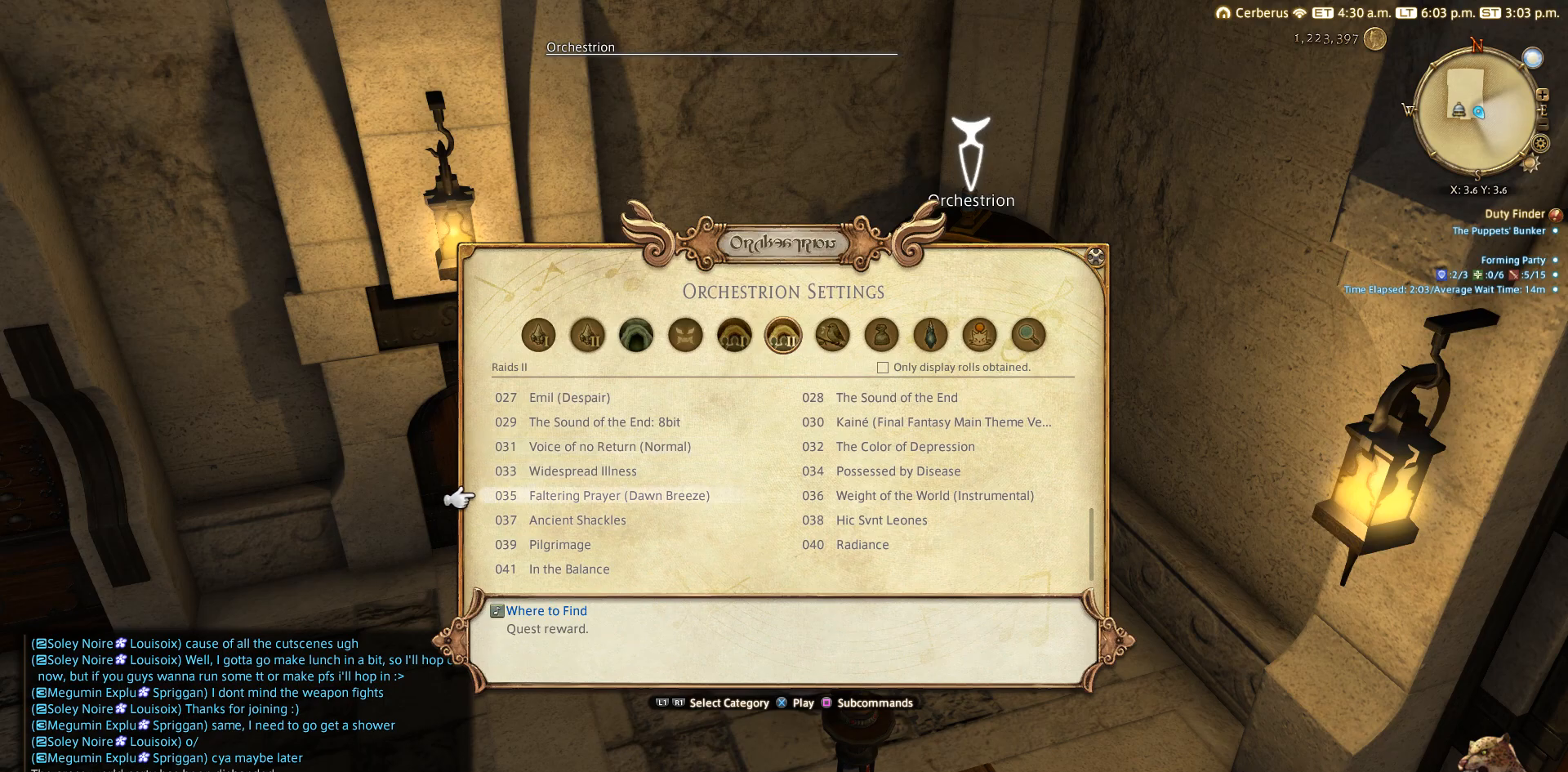
{"buttons": [], "left_stick": "center", "right_stick": "center", "events": [[33, "DPAD_DOWN", "up"]]}
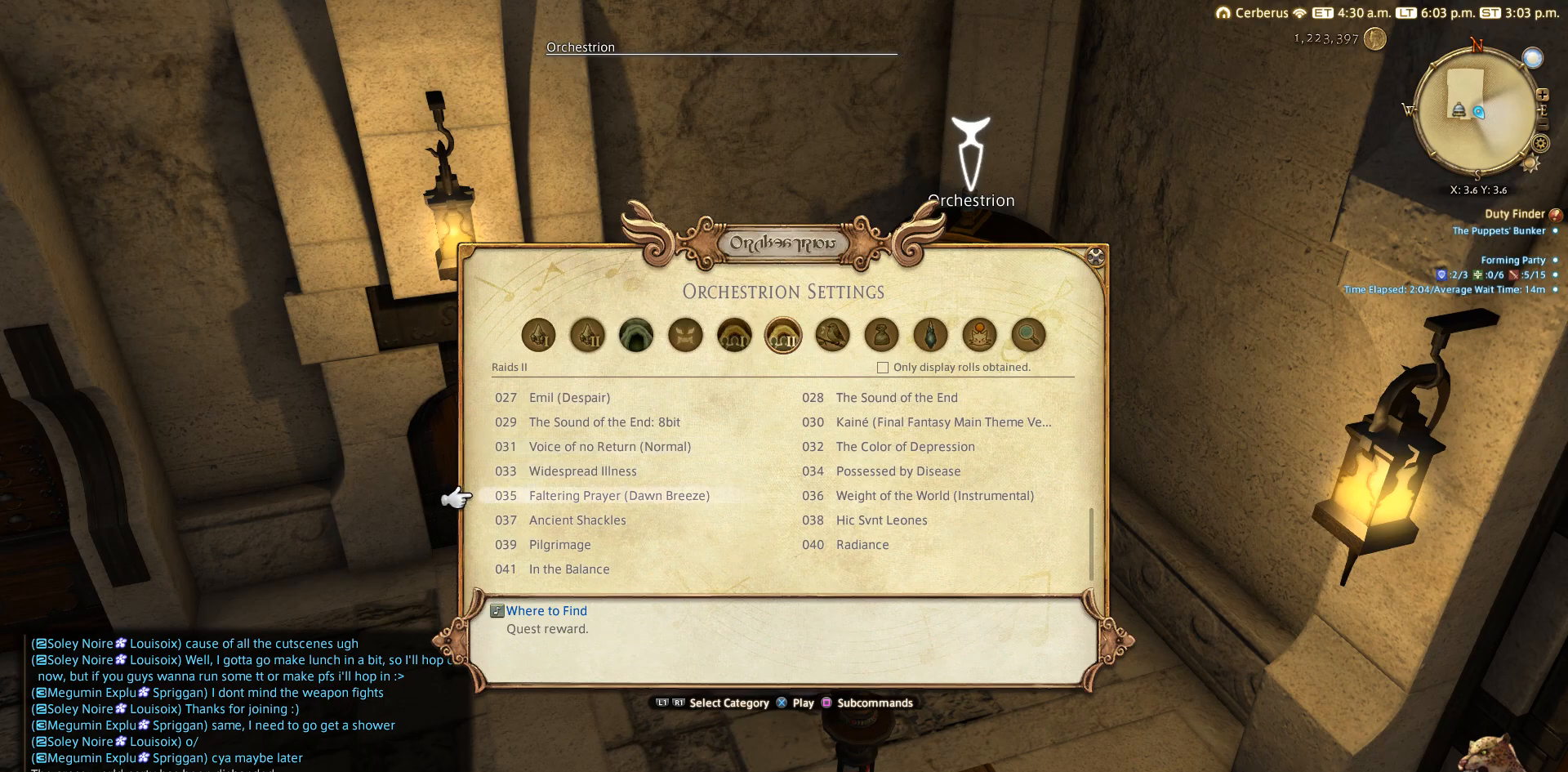
{"buttons": [], "left_stick": "center", "right_stick": "center", "events": [[350, "DPAD_UP", "down"], [433, "DPAD_UP", "up"]]}
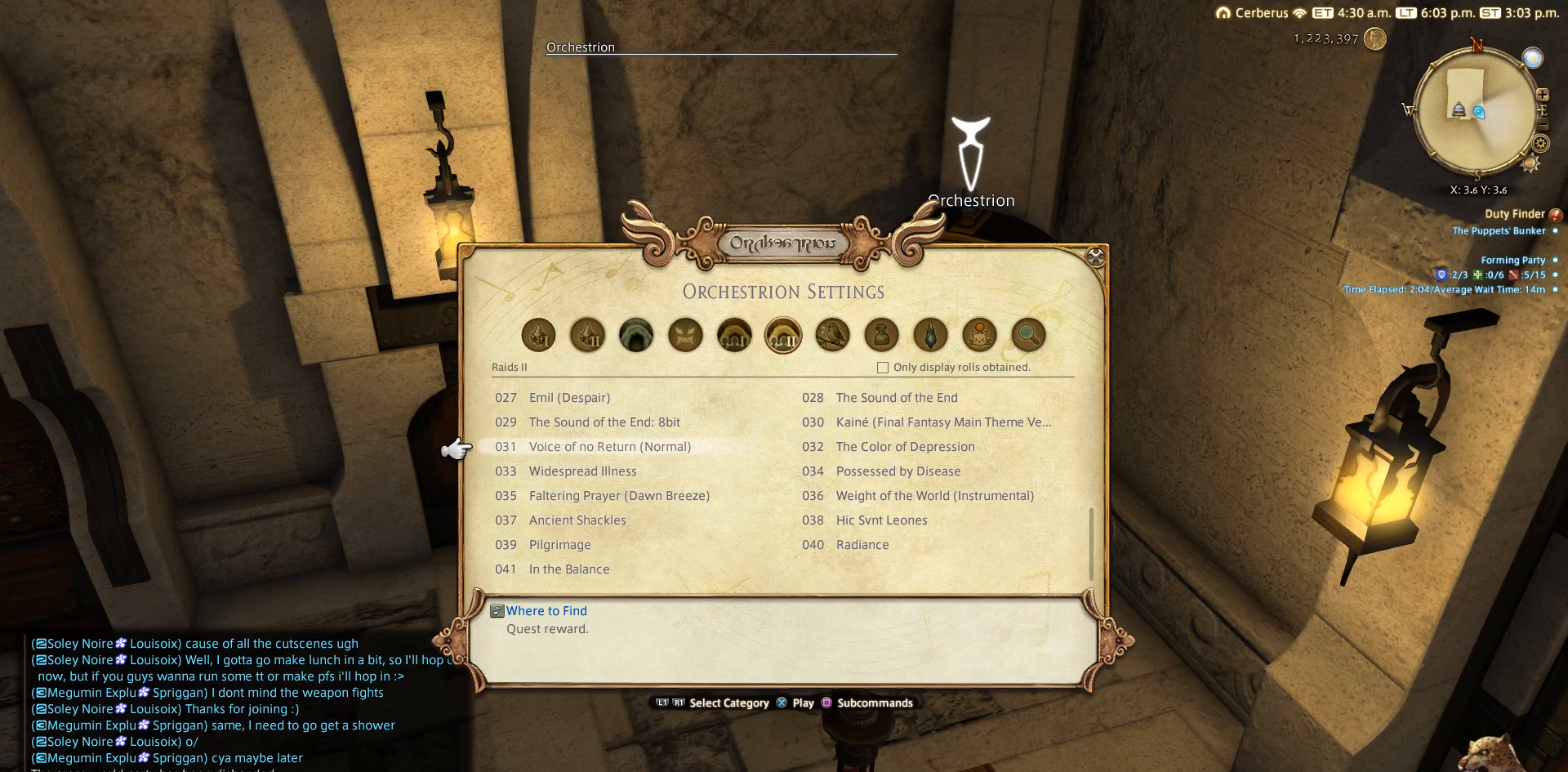
{"buttons": [], "left_stick": "center", "right_stick": "center", "events": []}
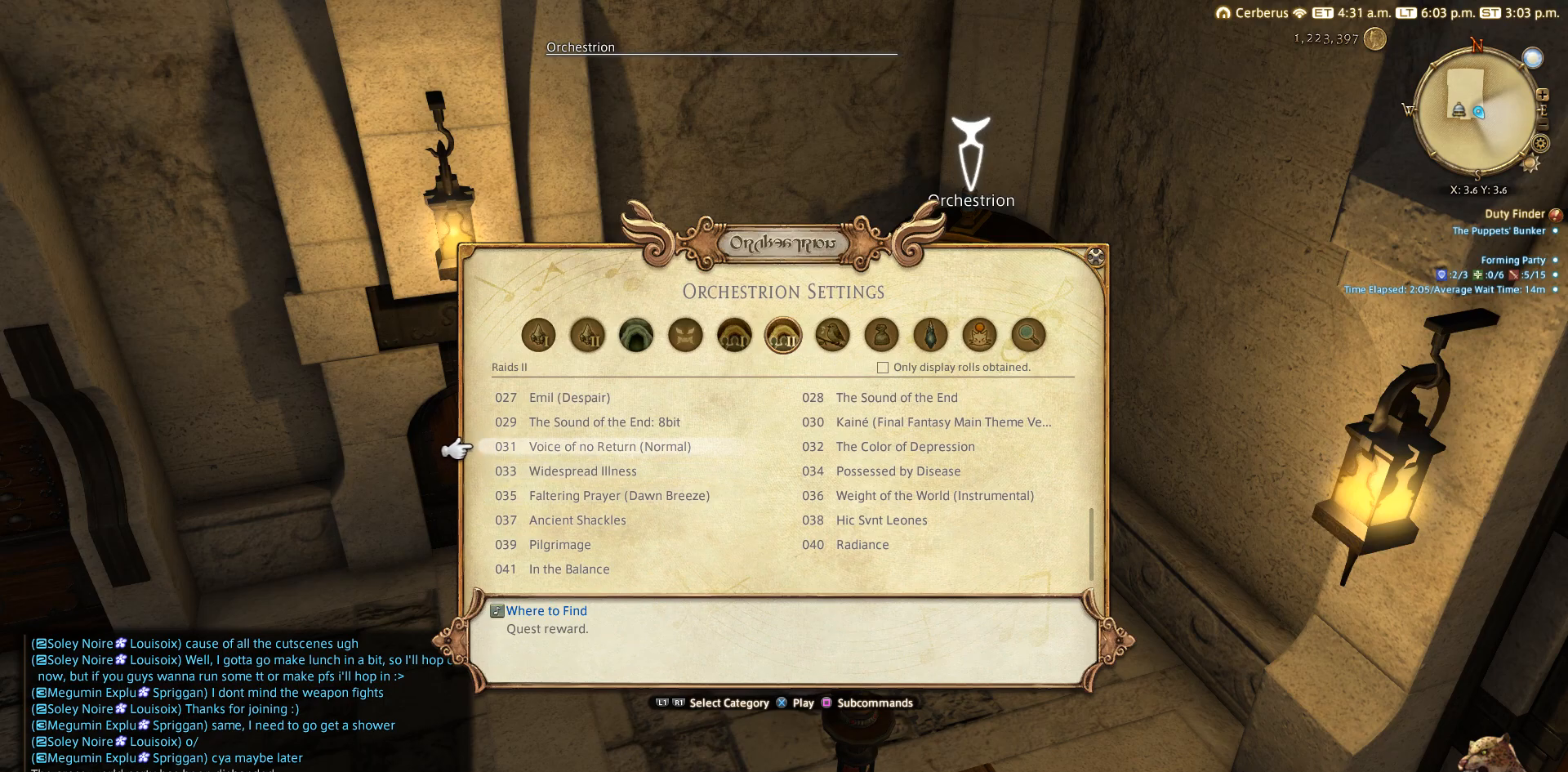
{"buttons": [], "left_stick": "center", "right_stick": "center", "events": []}
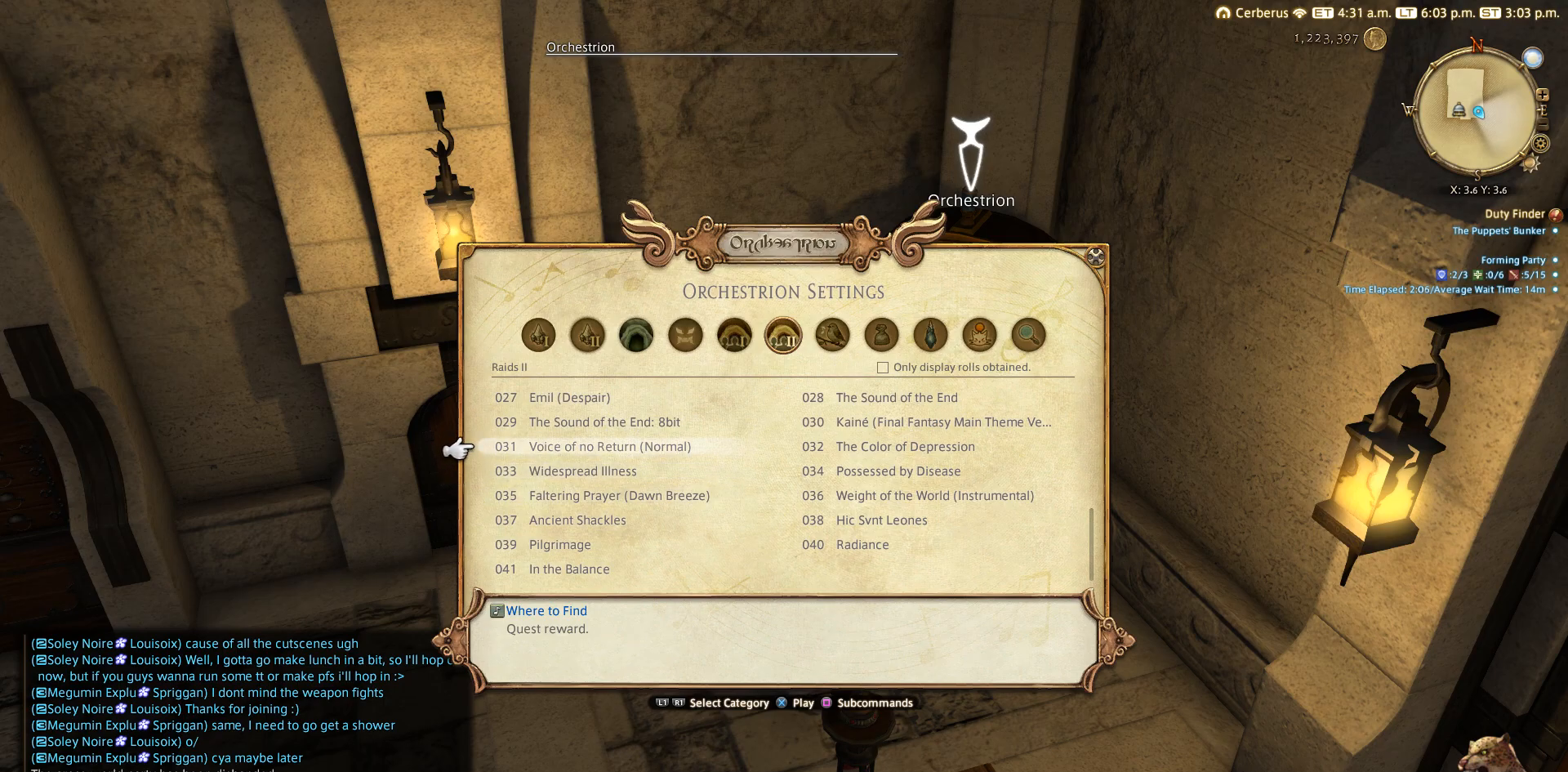
{"buttons": [], "left_stick": "center", "right_stick": "center", "events": []}
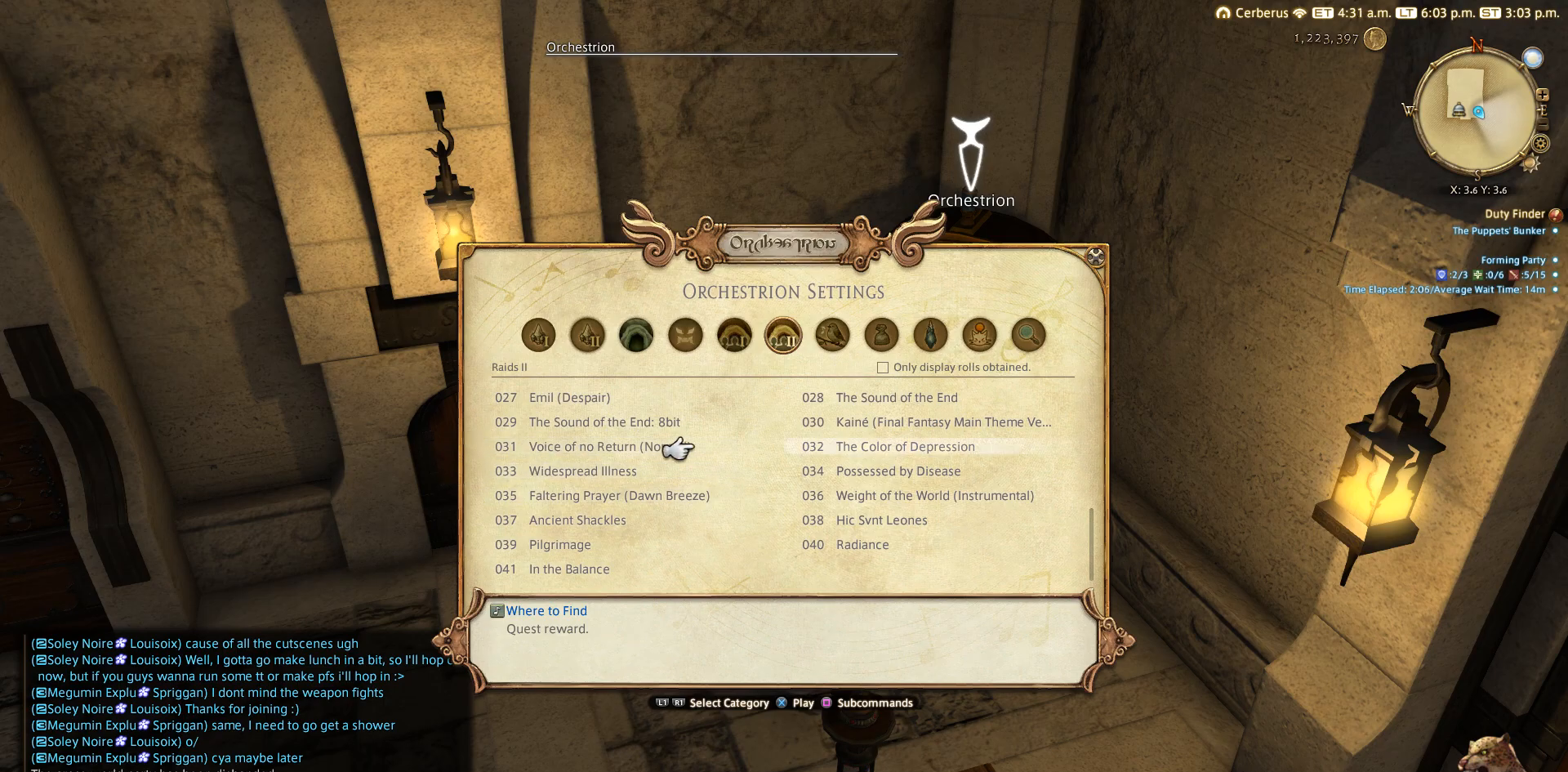
{"buttons": [], "left_stick": "center", "right_stick": "center", "events": [[333, "DPAD_DOWN", "down"], [433, "DPAD_DOWN", "up"]]}
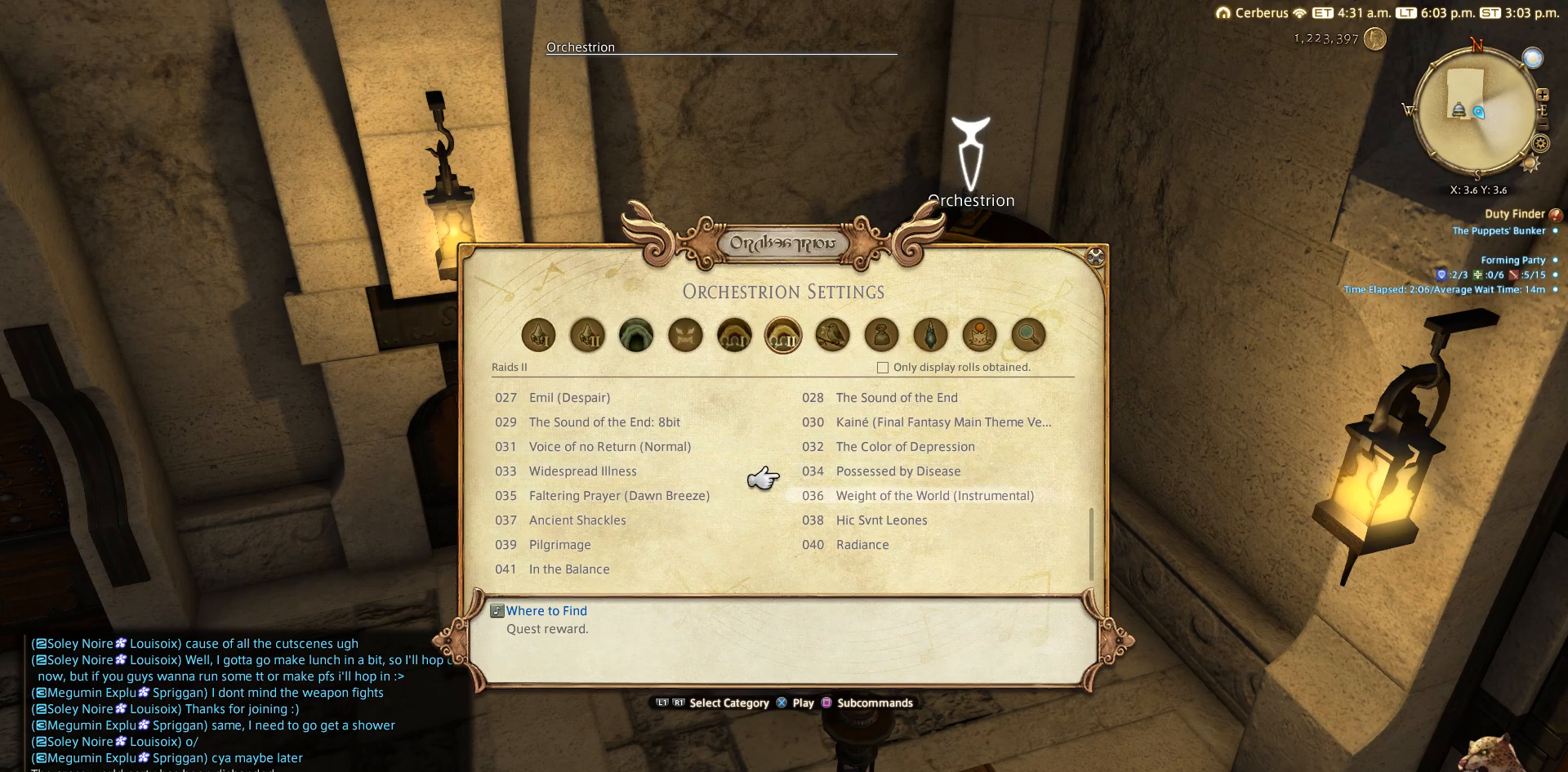
{"buttons": [], "left_stick": "center", "right_stick": "center", "events": [[33, "DPAD_DOWN", "down"], [150, "DPAD_DOWN", "up"]]}